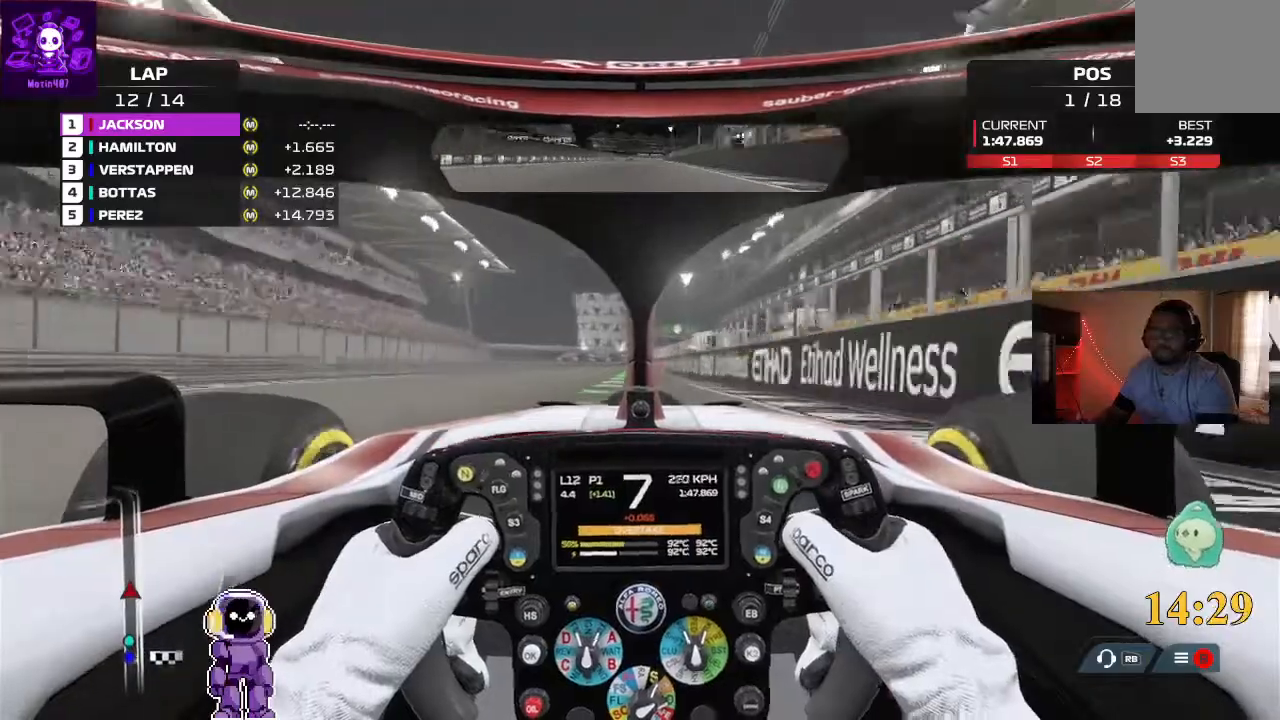
Gameplay with a controller (Xbox layout); each line is a JSON object with the inputs held at the frame after it (dt_ms = milliseconds from this image to that frame). "events" lists button and stick changes between this image and that frame as [ms after this image, input, new state], when the widget could be followed in between.
{"dt_ms": 500, "buttons": ["R2"], "left_stick": "center", "right_stick": "center", "events": [[133, "left_stick", "center"]]}
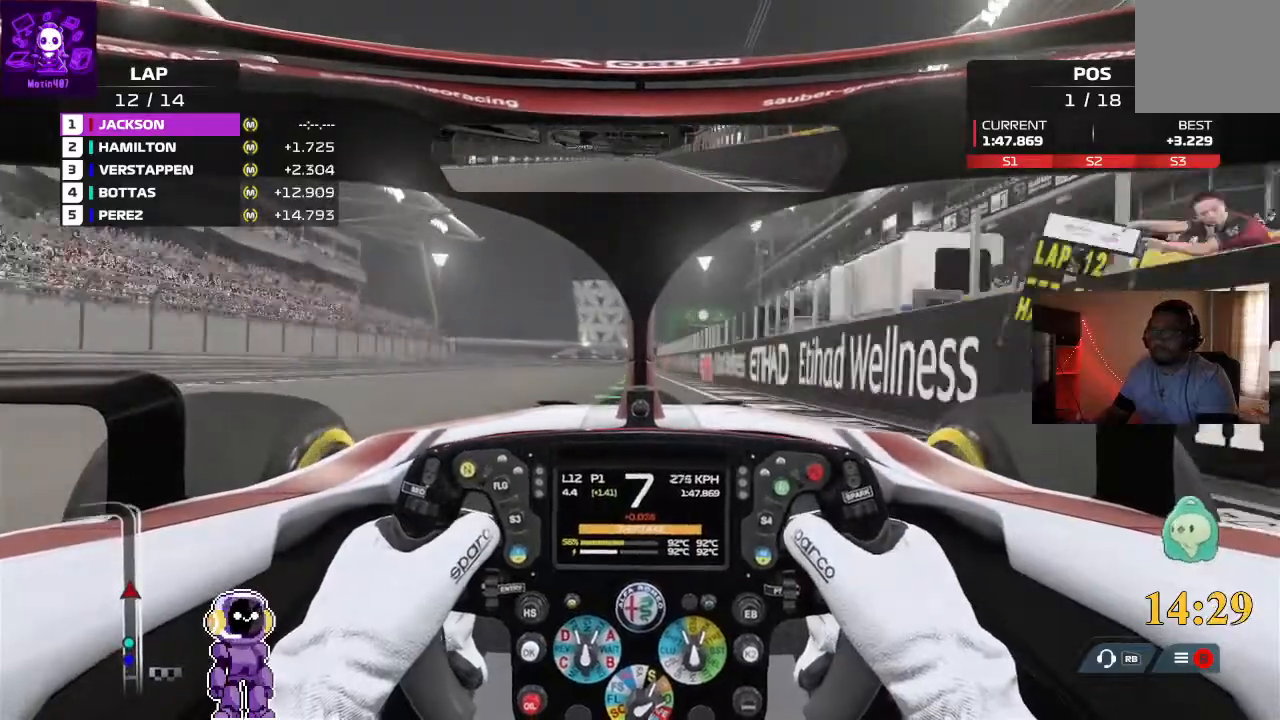
{"dt_ms": 1000, "buttons": ["L2"], "left_stick": "center", "right_stick": "center"}
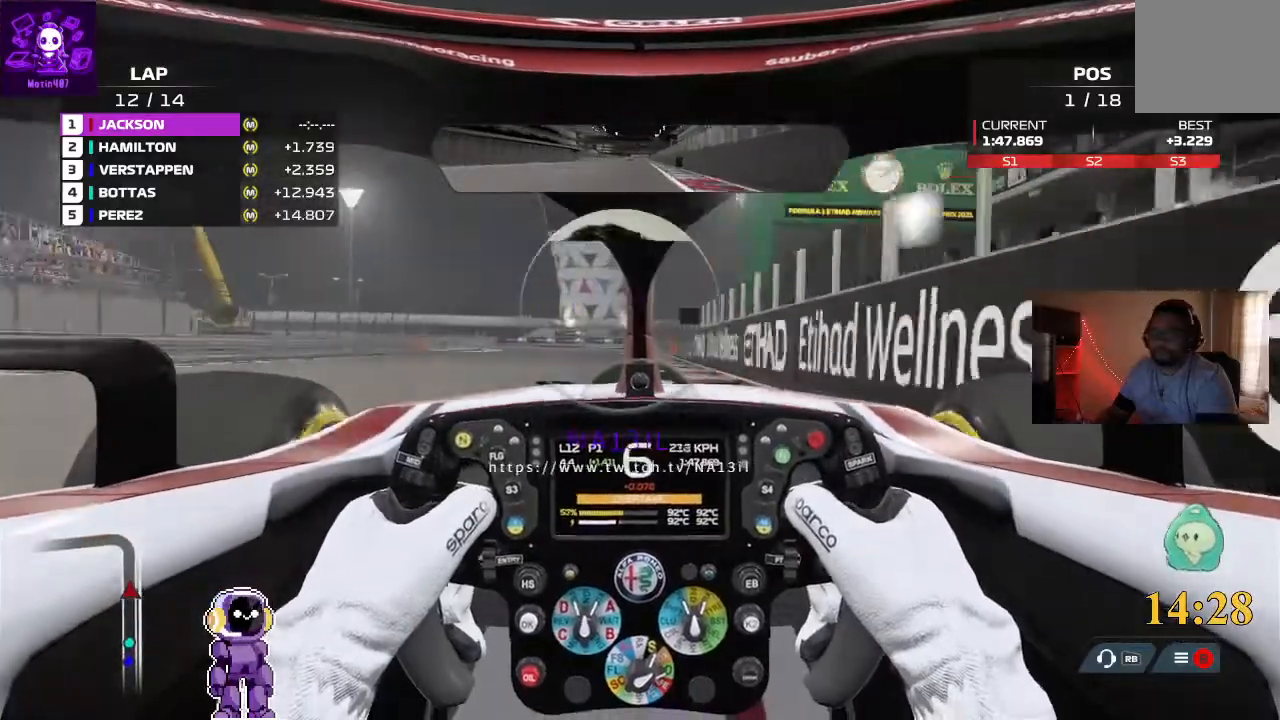
{"dt_ms": 500, "buttons": ["L2"], "left_stick": "center", "right_stick": "center"}
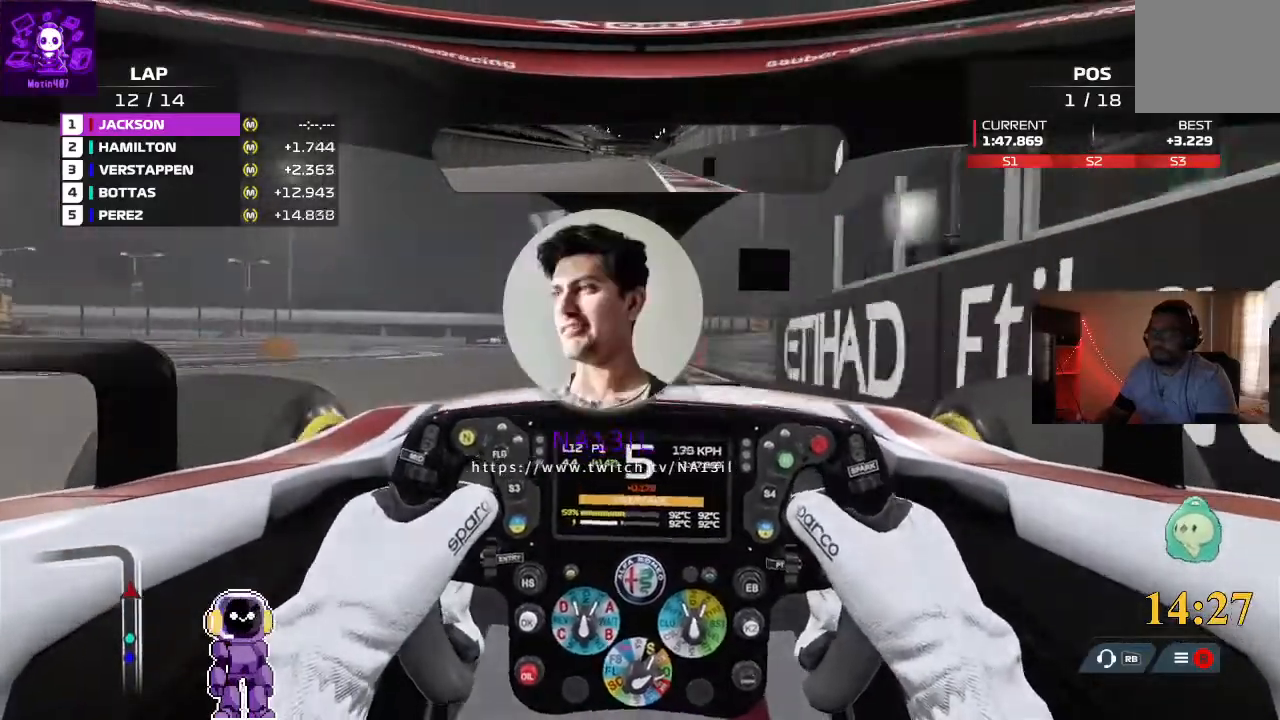
{"dt_ms": 500, "buttons": [], "left_stick": "down-left", "right_stick": "center", "events": [[100, "L2", "up"], [100, "left_stick", "down-left"], [200, "left_stick", "center"], [500, "left_stick", "down-left"]]}
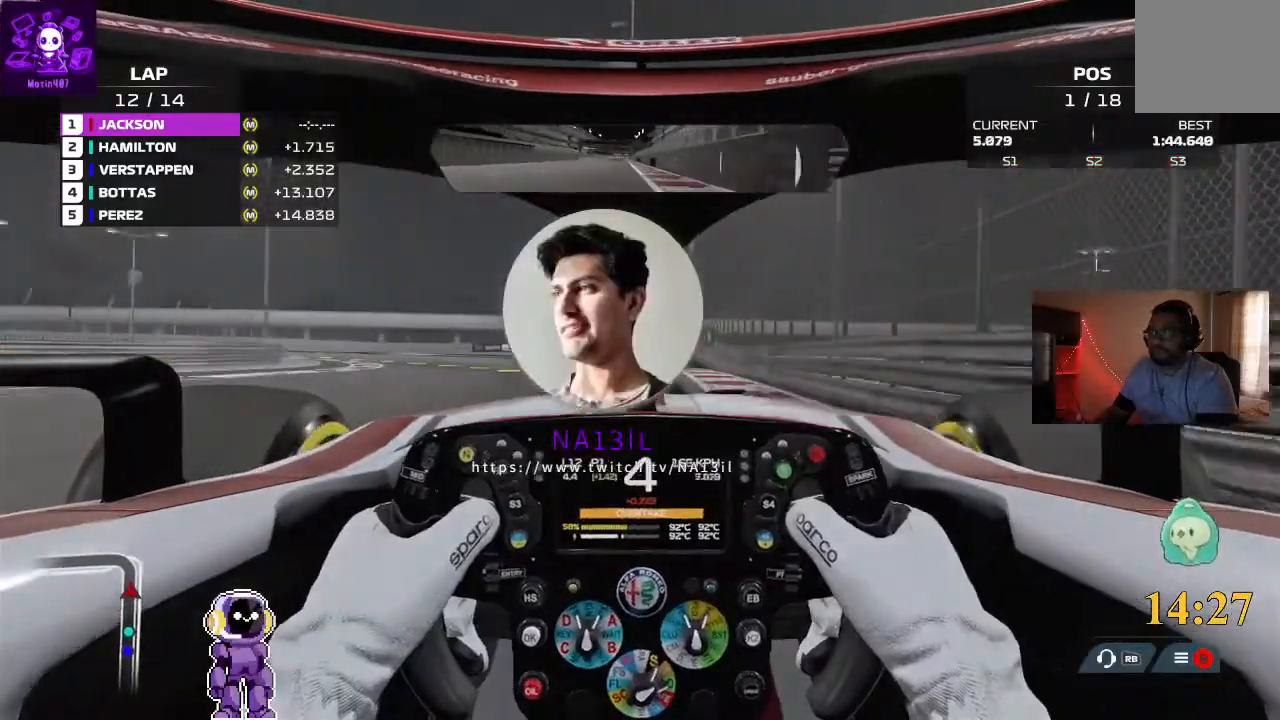
{"dt_ms": 500, "buttons": [], "left_stick": "down-left", "right_stick": "center", "events": [[167, "L2", "down"], [367, "L2", "up"]]}
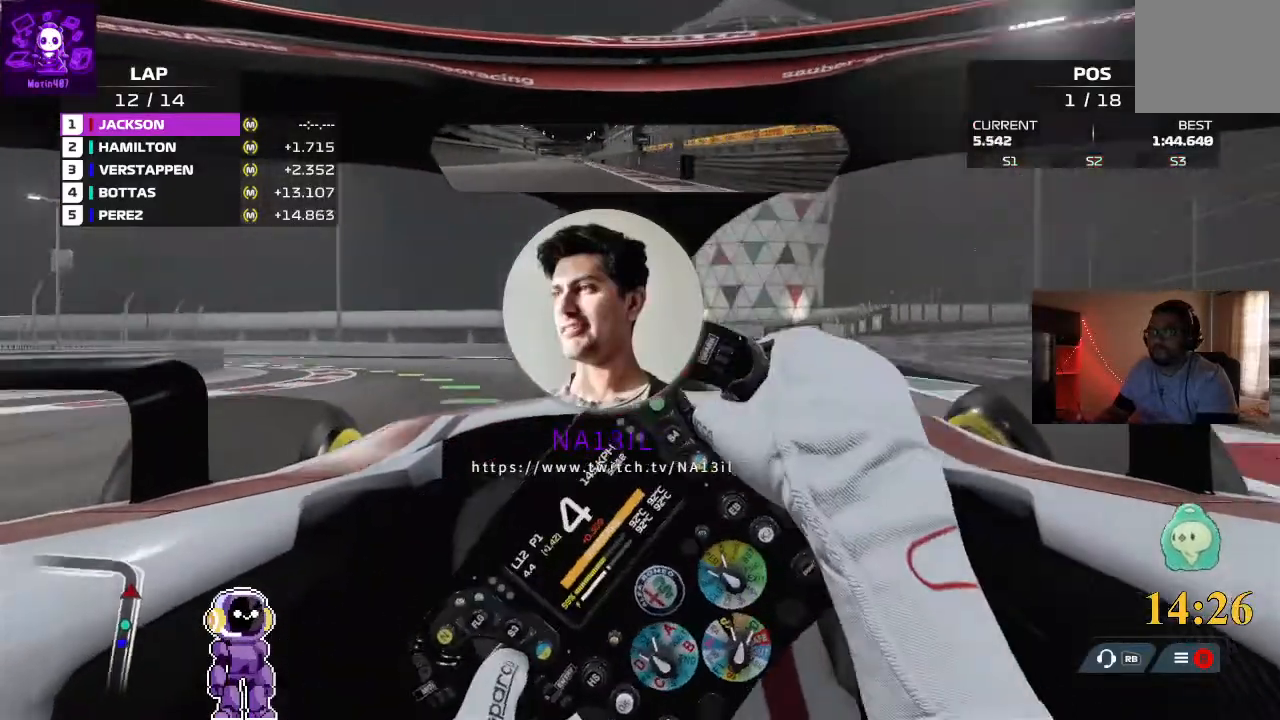
{"dt_ms": 500, "buttons": [], "left_stick": "down-left", "right_stick": "center", "events": [[133, "R2", "down"], [333, "R2", "up"]]}
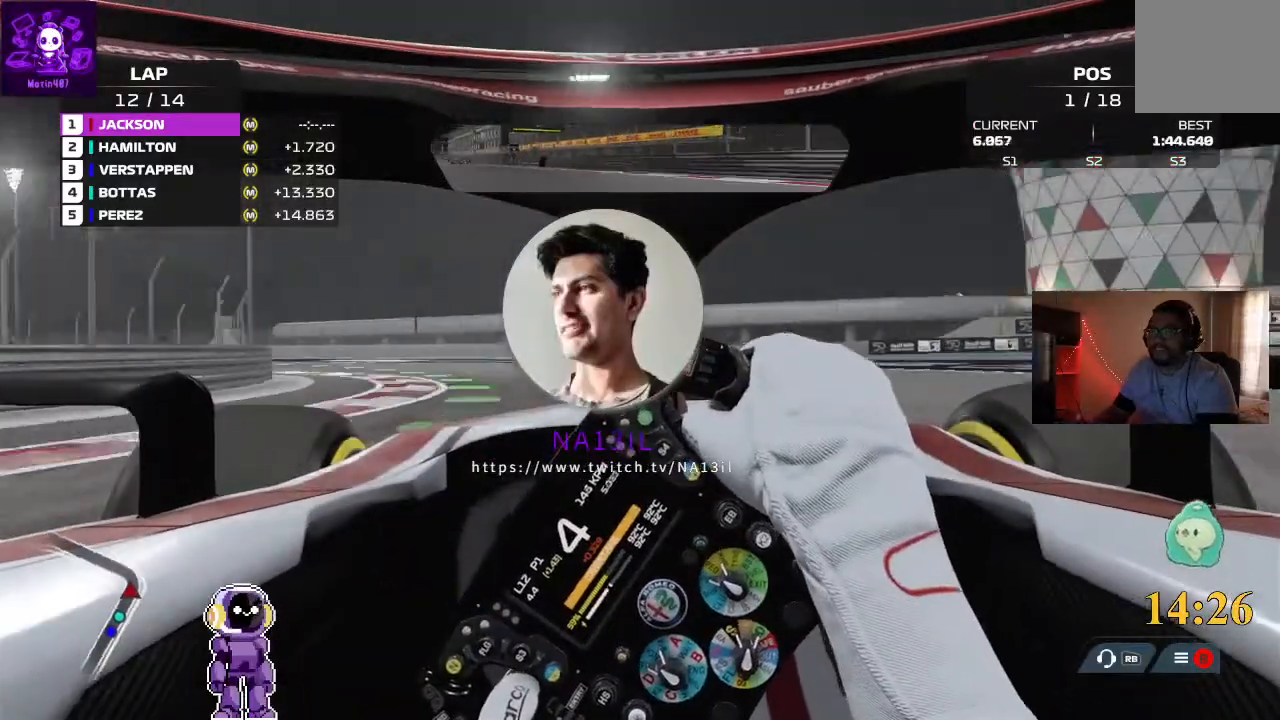
{"dt_ms": 500, "buttons": ["R2"], "left_stick": "down-left", "right_stick": "center", "events": [[367, "R2", "down"]]}
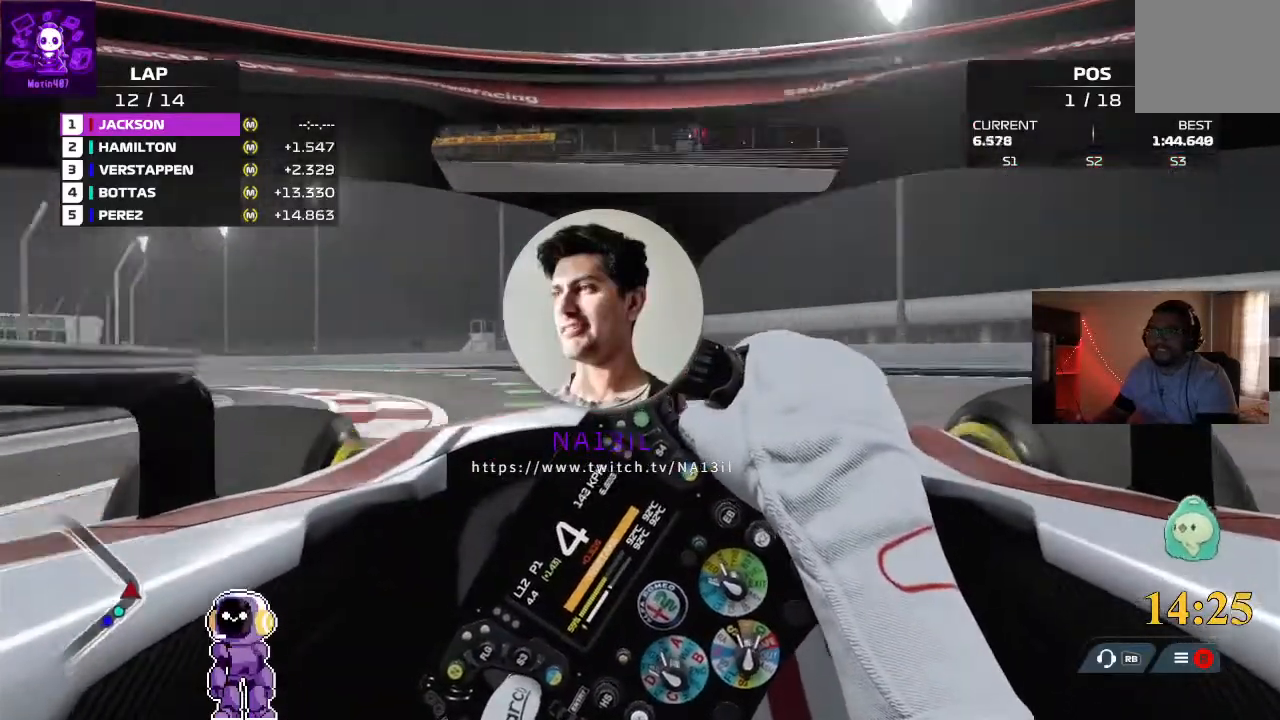
{"dt_ms": 500, "buttons": ["R2"], "left_stick": "down-left", "right_stick": "center", "events": []}
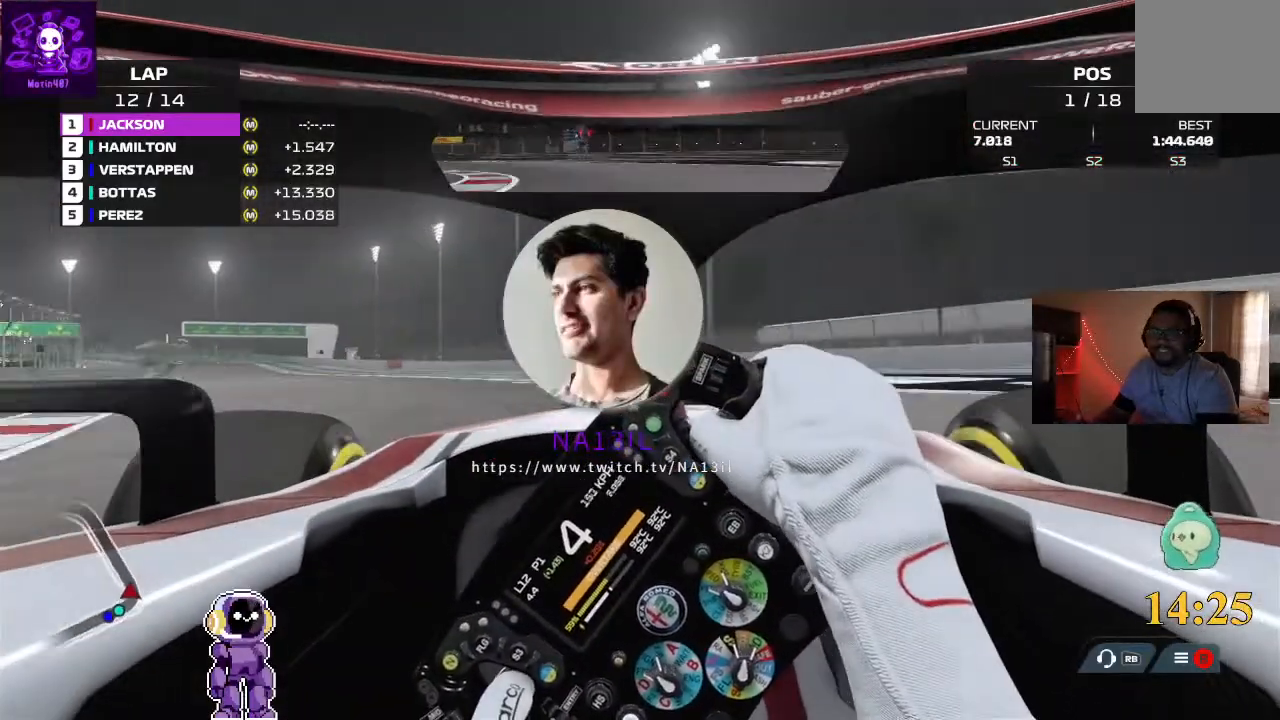
{"dt_ms": 500, "buttons": ["R2"], "left_stick": "down-left", "right_stick": "center", "events": [[233, "R2", "up"], [333, "R2", "down"]]}
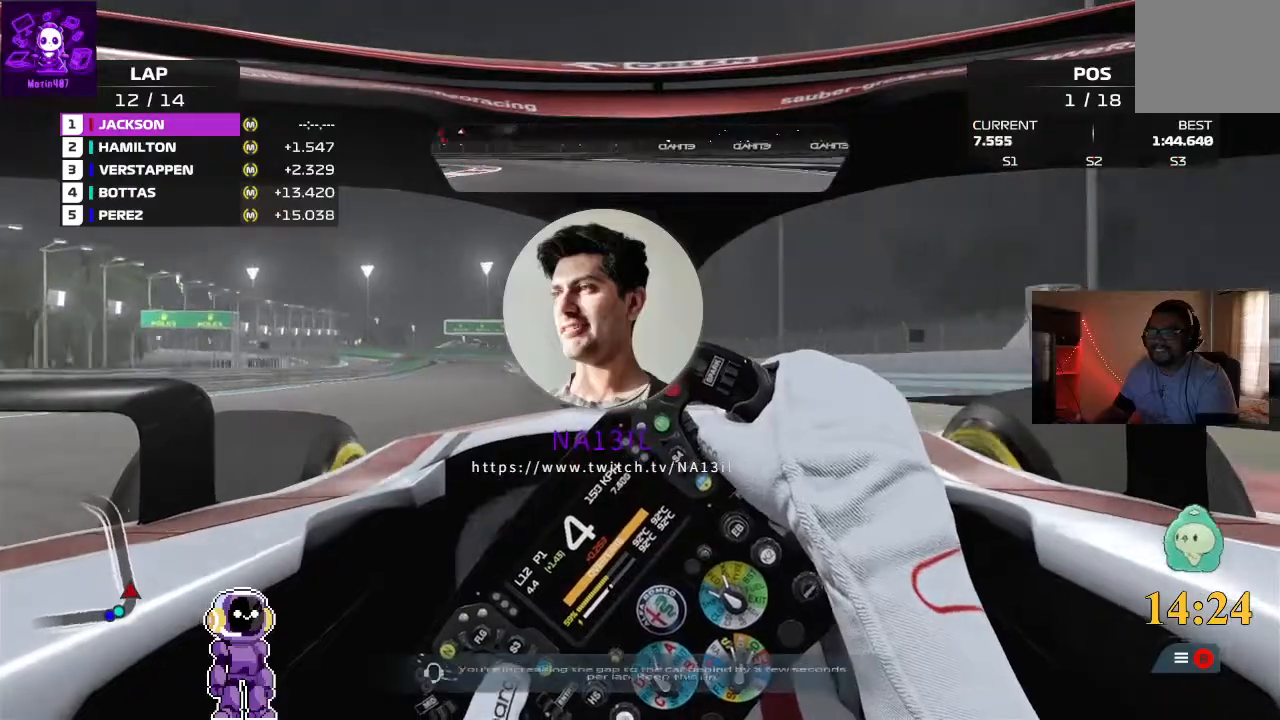
{"dt_ms": 500, "buttons": ["R2"], "left_stick": "left", "right_stick": "center", "events": [[233, "left_stick", "center"], [467, "left_stick", "left"]]}
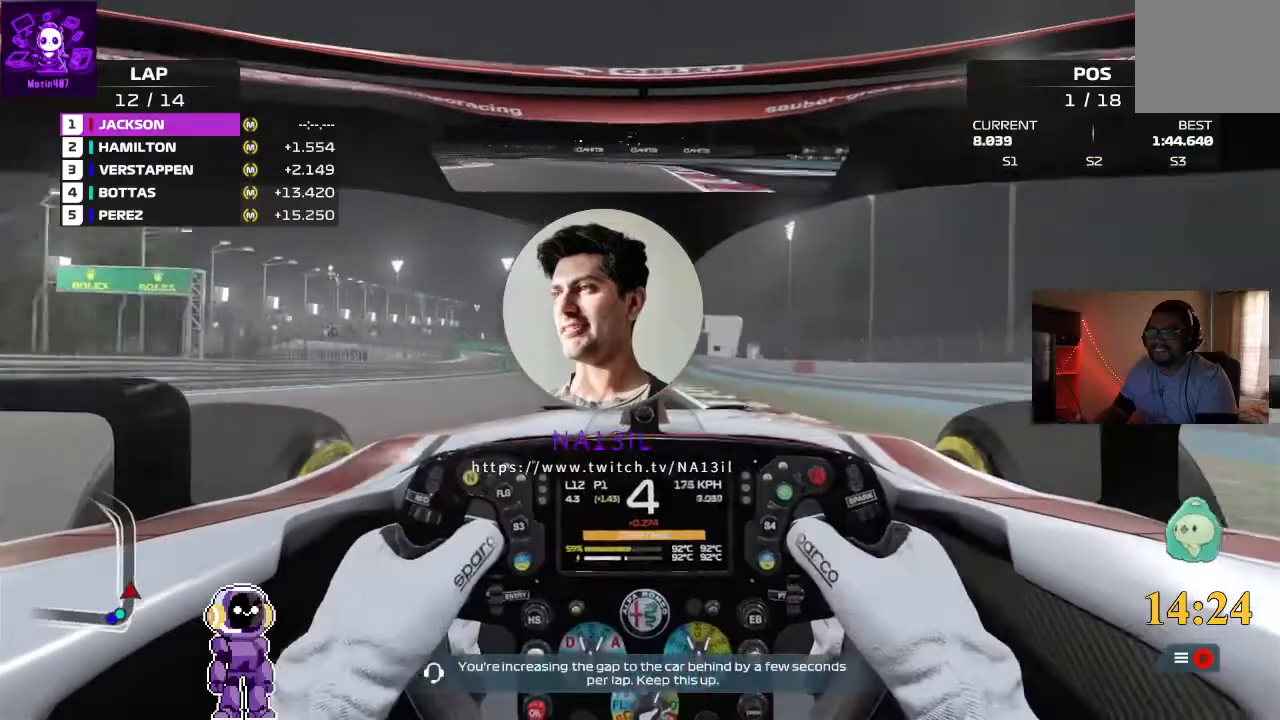
{"dt_ms": 500, "buttons": ["R2"], "left_stick": "center", "right_stick": "center", "events": [[100, "left_stick", "center"], [333, "left_stick", "left"], [433, "left_stick", "center"]]}
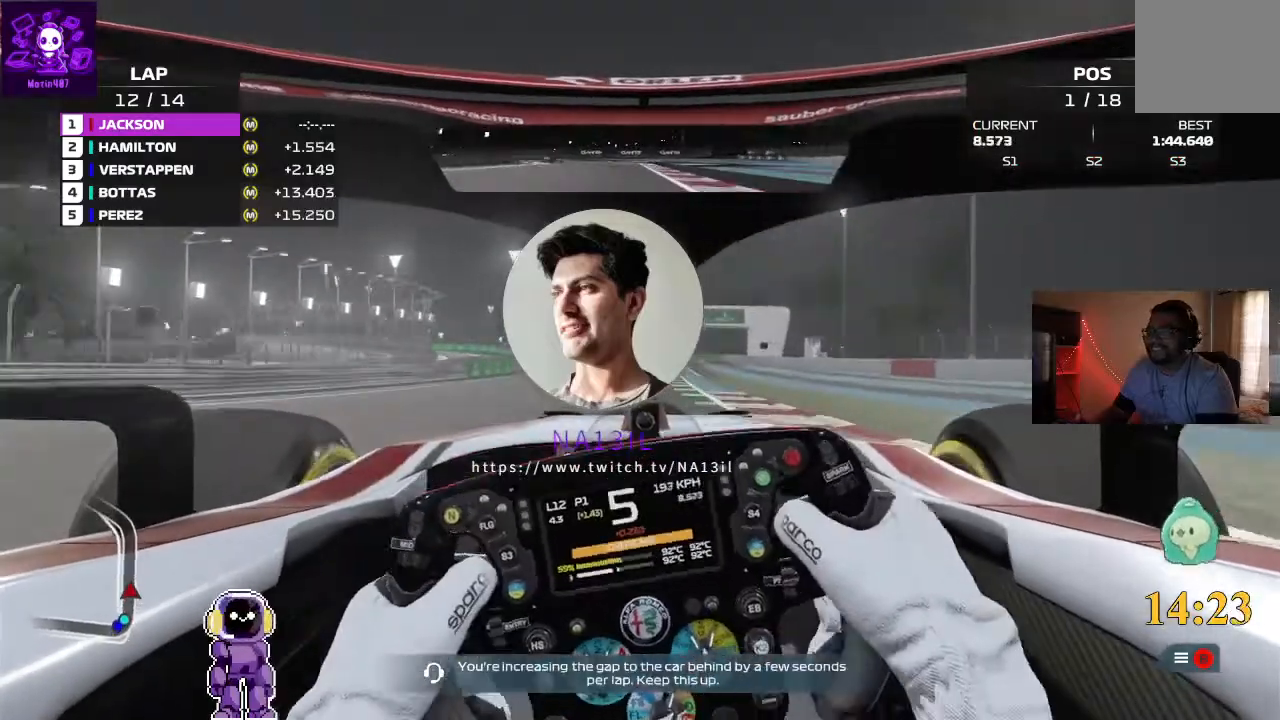
{"dt_ms": 500, "buttons": ["R2"], "left_stick": "center", "right_stick": "center", "events": [[133, "left_stick", "right"], [467, "left_stick", "center"]]}
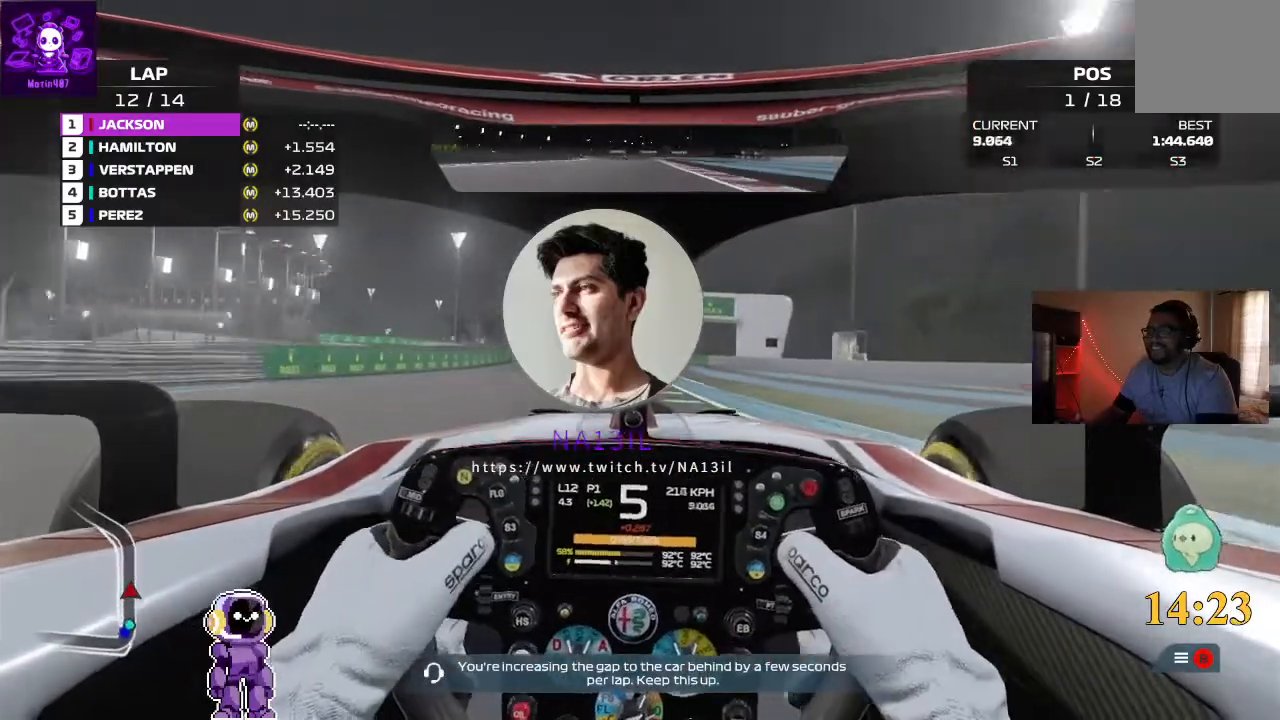
{"dt_ms": 500, "buttons": ["R2"], "left_stick": "center", "right_stick": "center", "events": [[100, "left_stick", "left"], [233, "left_stick", "center"]]}
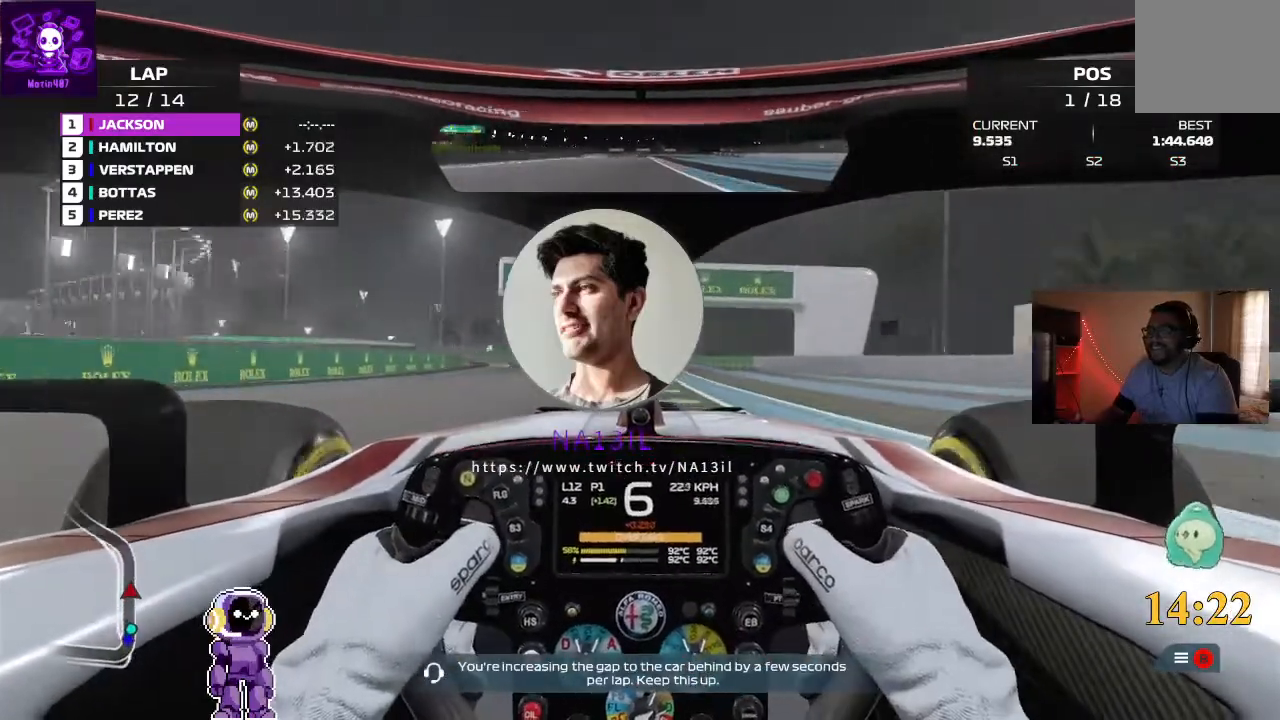
{"dt_ms": 500, "buttons": ["R2"], "left_stick": "down-left", "right_stick": "center", "events": [[133, "left_stick", "left"], [200, "left_stick", "down-left"]]}
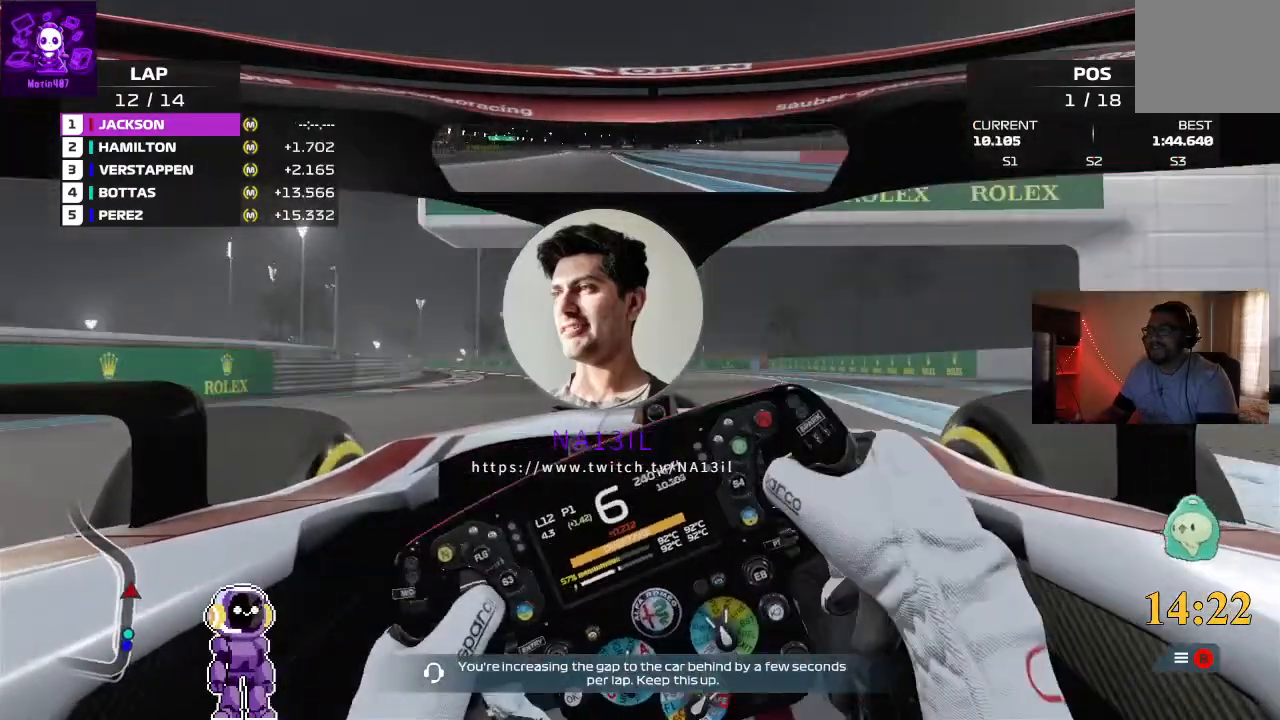
{"dt_ms": 500, "buttons": ["R2"], "left_stick": "down-left", "right_stick": "center", "events": [[200, "R2", "up"], [367, "R2", "down"]]}
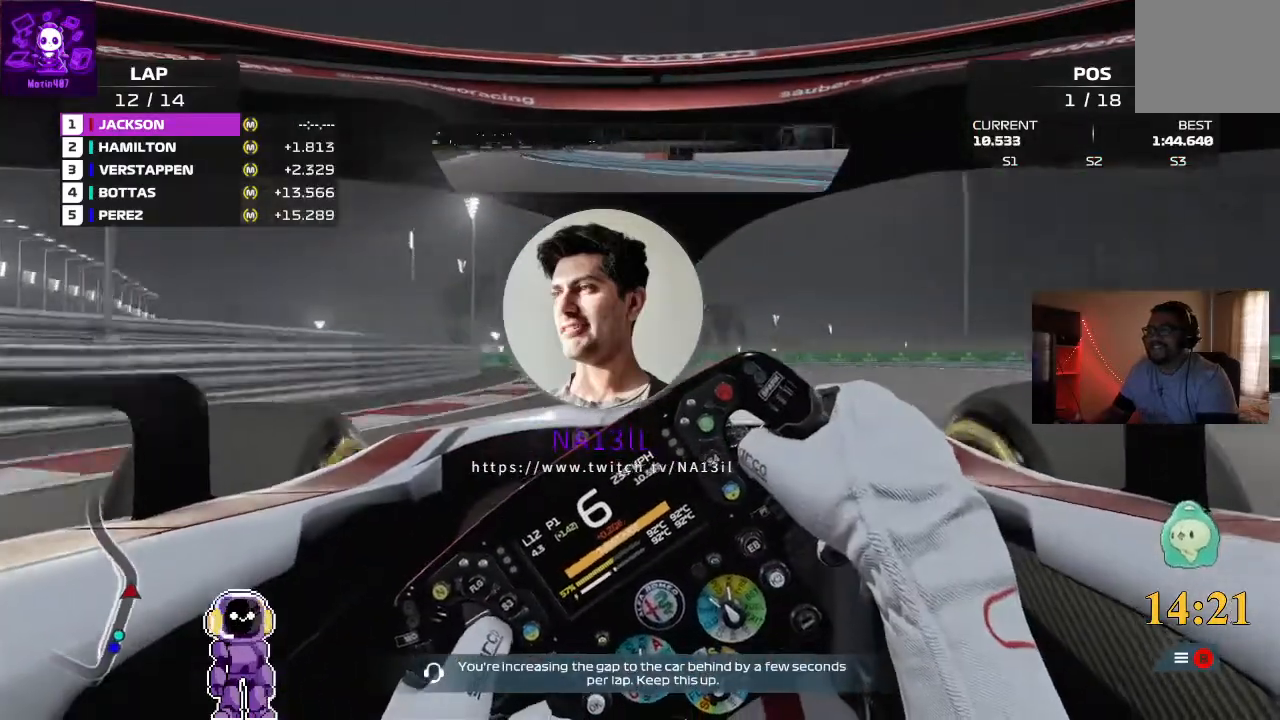
{"dt_ms": 500, "buttons": ["R2"], "left_stick": "down-left", "right_stick": "center", "events": []}
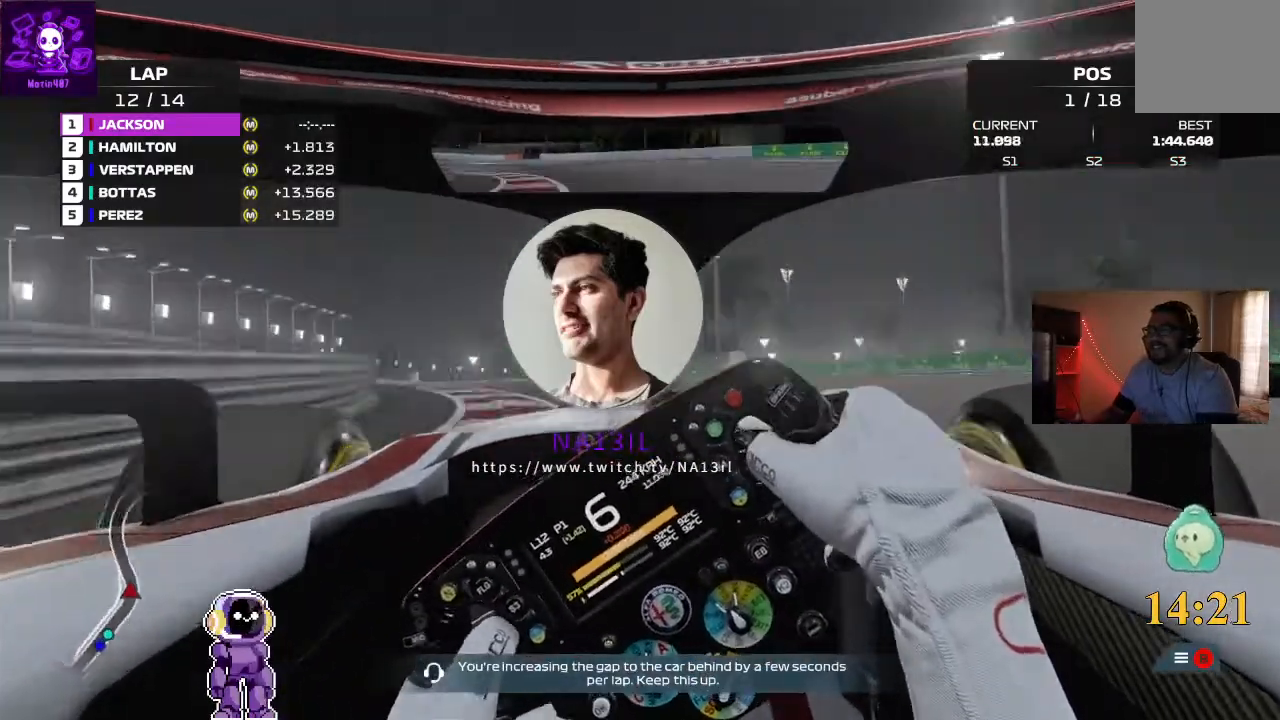
{"dt_ms": 500, "buttons": ["R2"], "left_stick": "down-left", "right_stick": "center", "events": []}
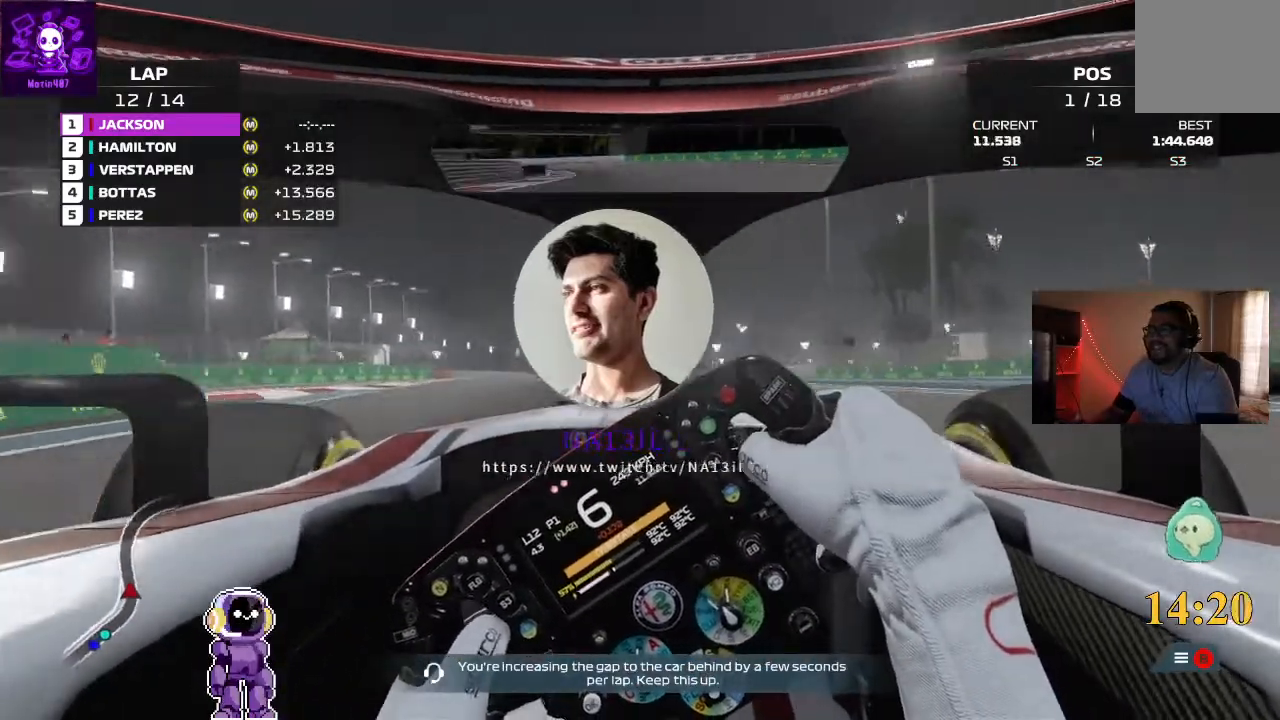
{"dt_ms": 500, "buttons": ["R2"], "left_stick": "center", "right_stick": "center", "events": [[133, "left_stick", "center"]]}
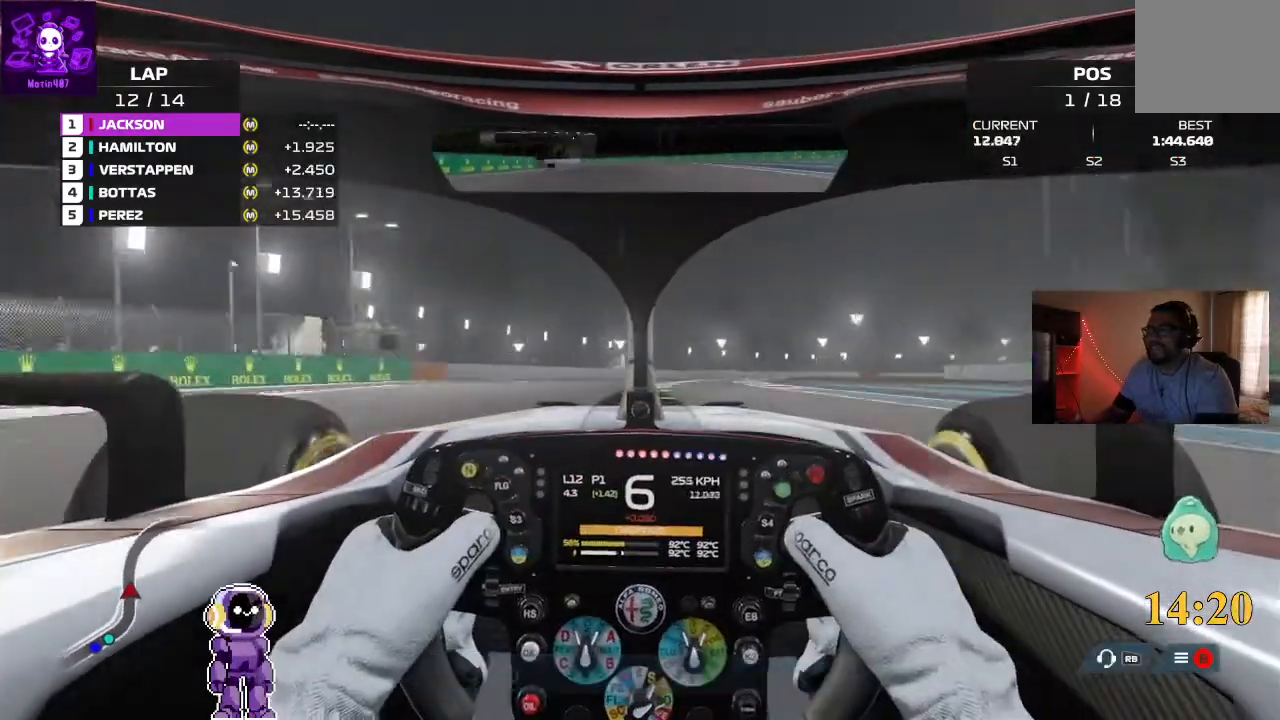
{"dt_ms": 500, "buttons": ["R2"], "left_stick": "right", "right_stick": "center", "events": [[33, "left_stick", "right"]]}
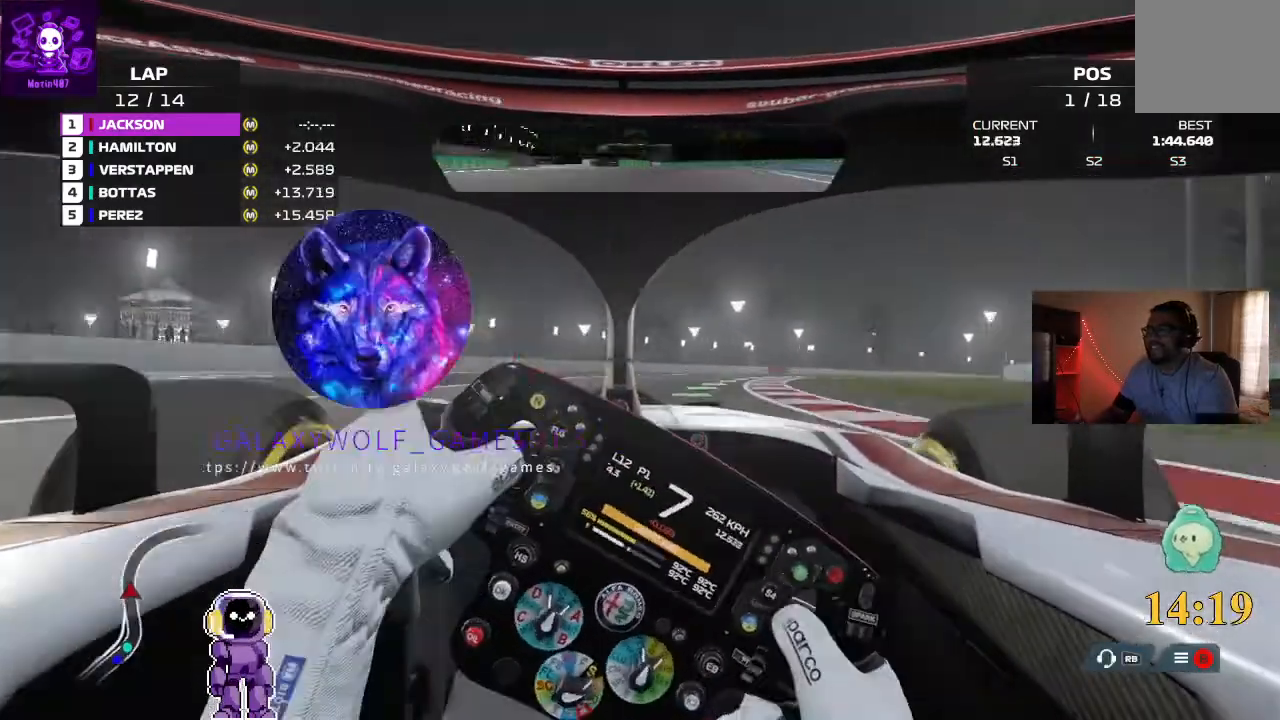
{"dt_ms": 500, "buttons": ["R2"], "left_stick": "right", "right_stick": "center", "events": []}
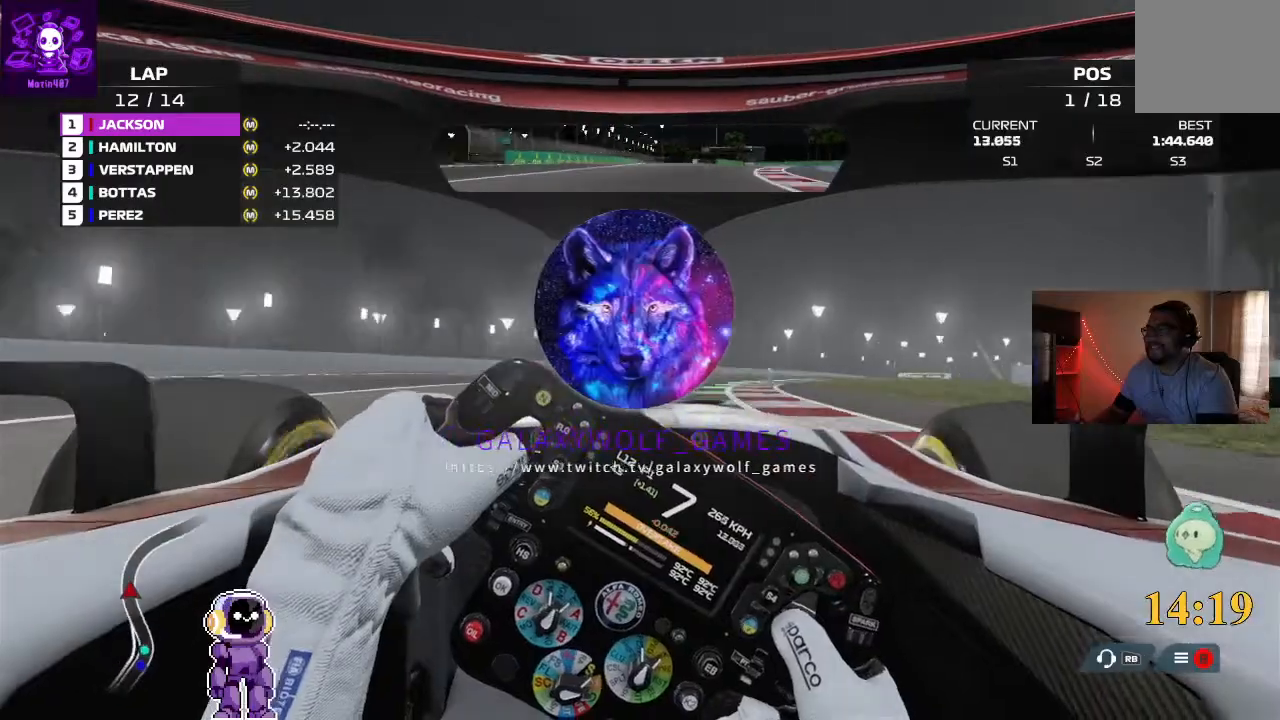
{"dt_ms": 500, "buttons": [], "left_stick": "right", "right_stick": "center", "events": [[133, "R2", "up"], [300, "R2", "down"], [467, "R2", "up"]]}
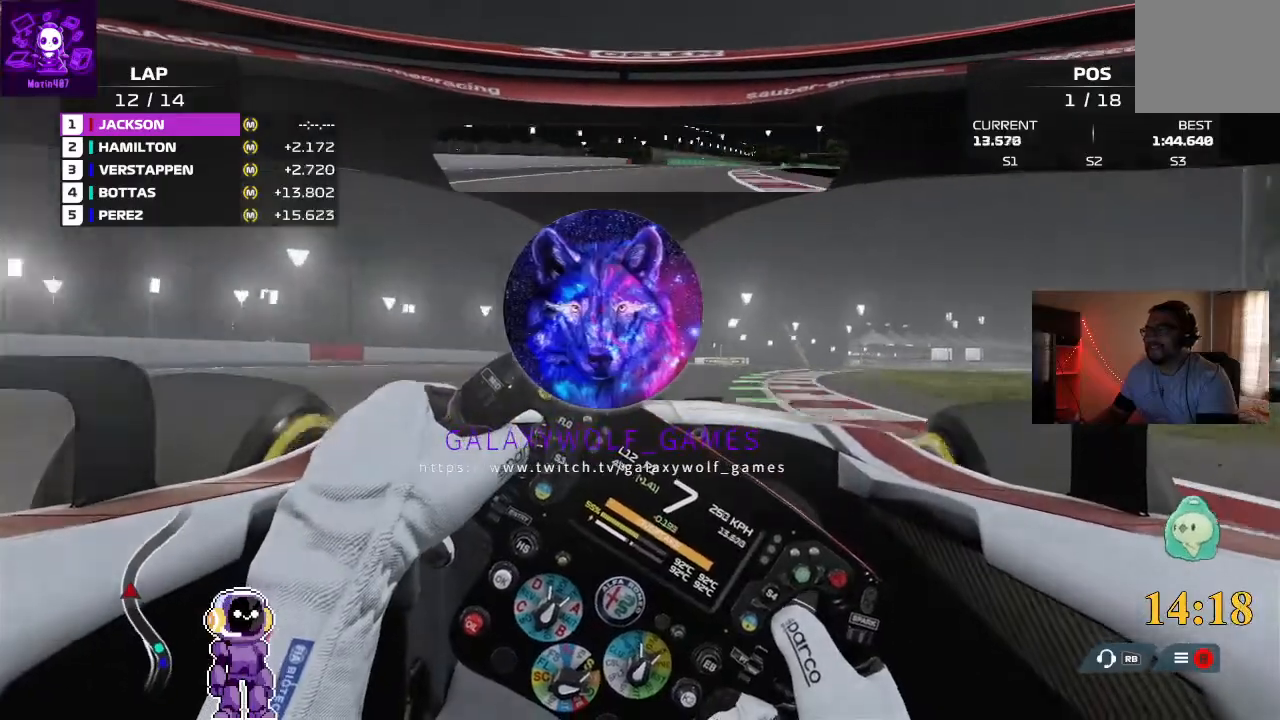
{"dt_ms": 500, "buttons": ["R2"], "left_stick": "right", "right_stick": "center", "events": [[300, "R2", "down"]]}
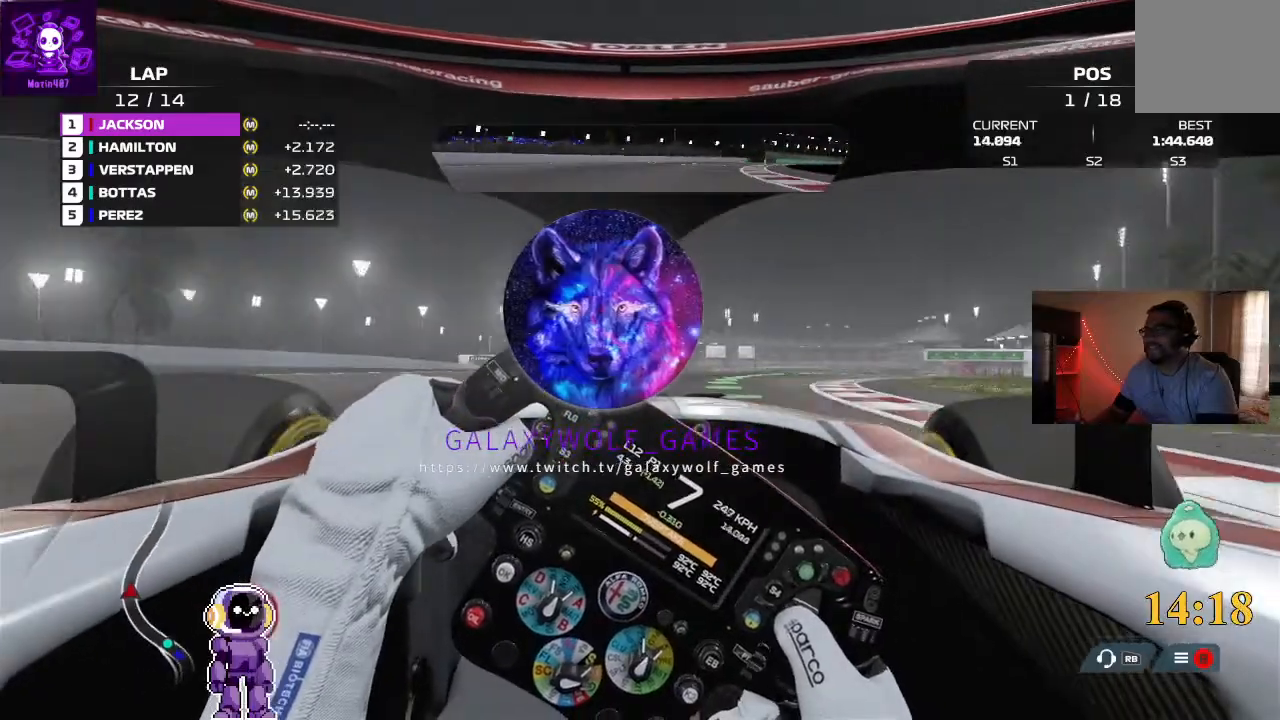
{"dt_ms": 500, "buttons": ["R2"], "left_stick": "right", "right_stick": "center", "events": []}
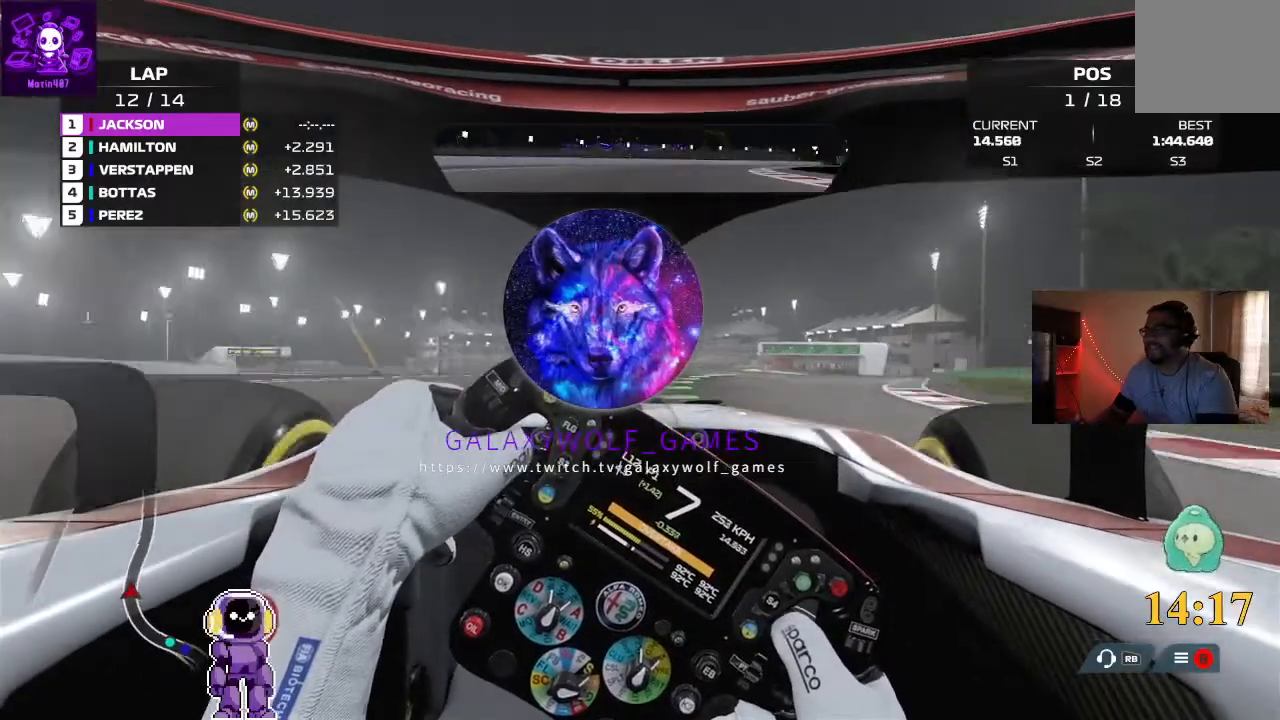
{"dt_ms": 500, "buttons": ["R2"], "left_stick": "center", "right_stick": "center", "events": [[500, "left_stick", "center"]]}
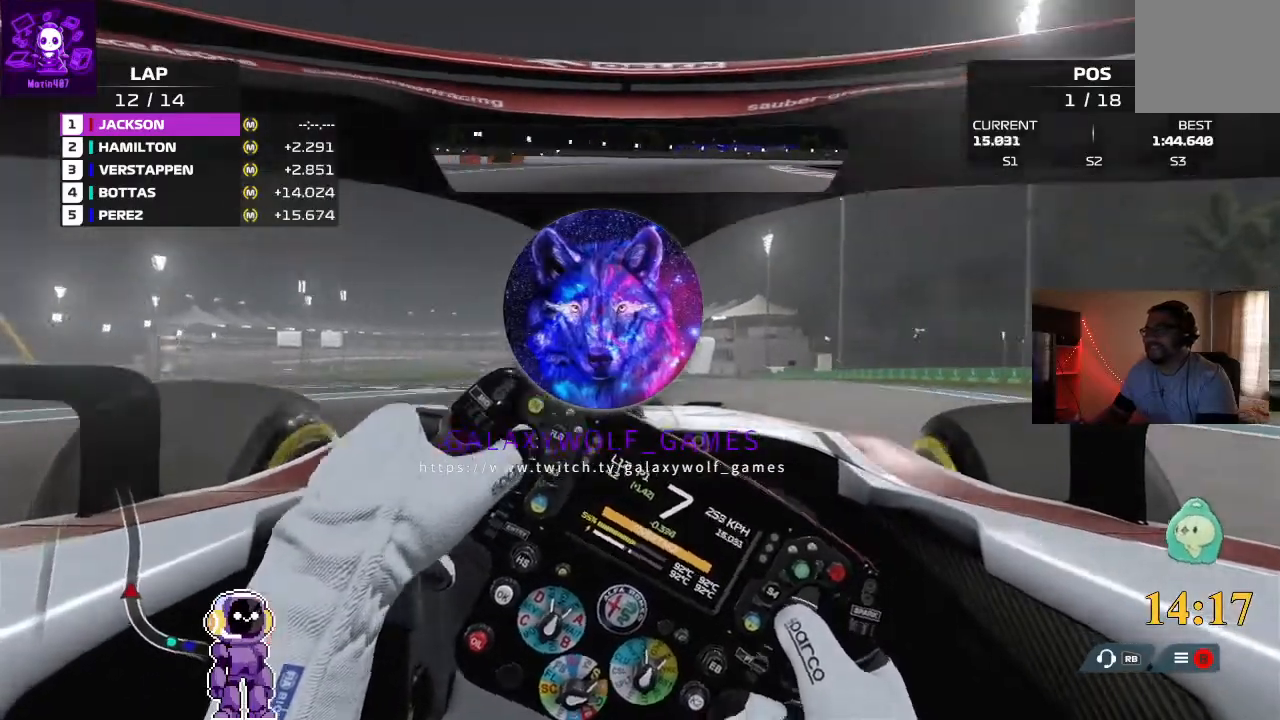
{"dt_ms": 500, "buttons": ["R2"], "left_stick": "left", "right_stick": "center", "events": [[67, "left_stick", "right"], [333, "left_stick", "center"], [500, "left_stick", "left"]]}
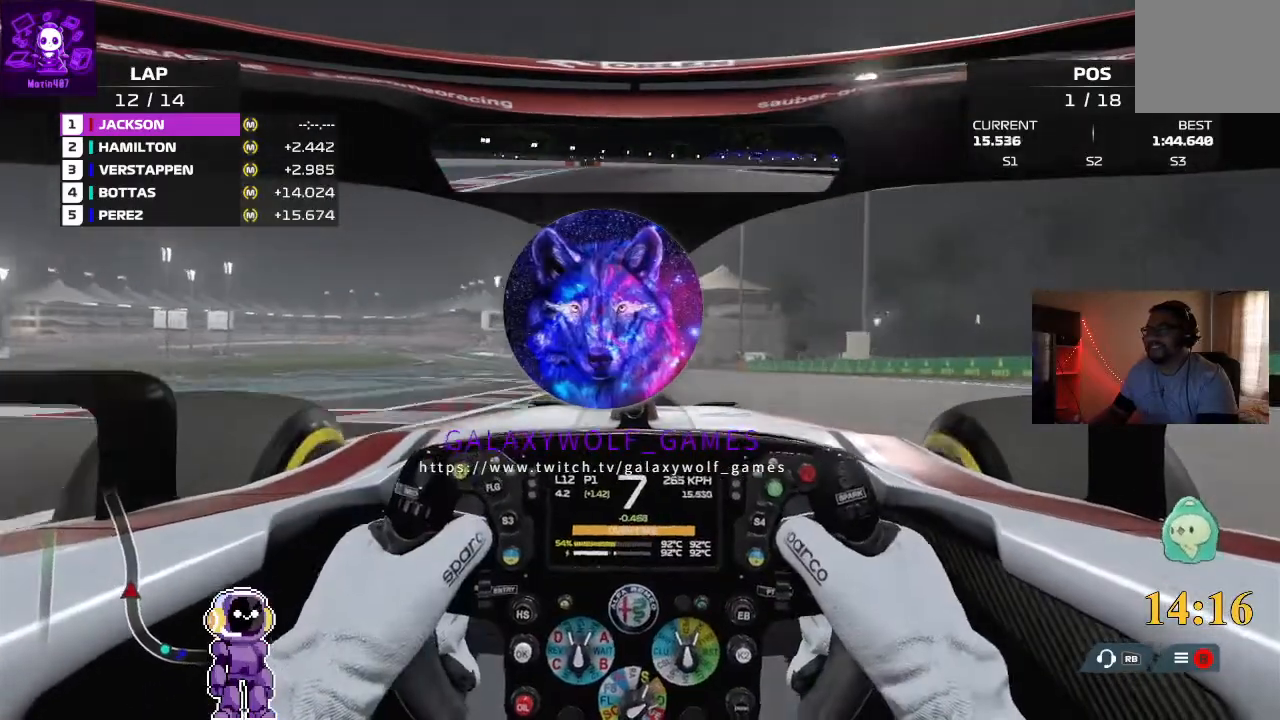
{"dt_ms": 500, "buttons": ["R2"], "left_stick": "left", "right_stick": "center", "events": [[200, "left_stick", "center"], [433, "left_stick", "left"]]}
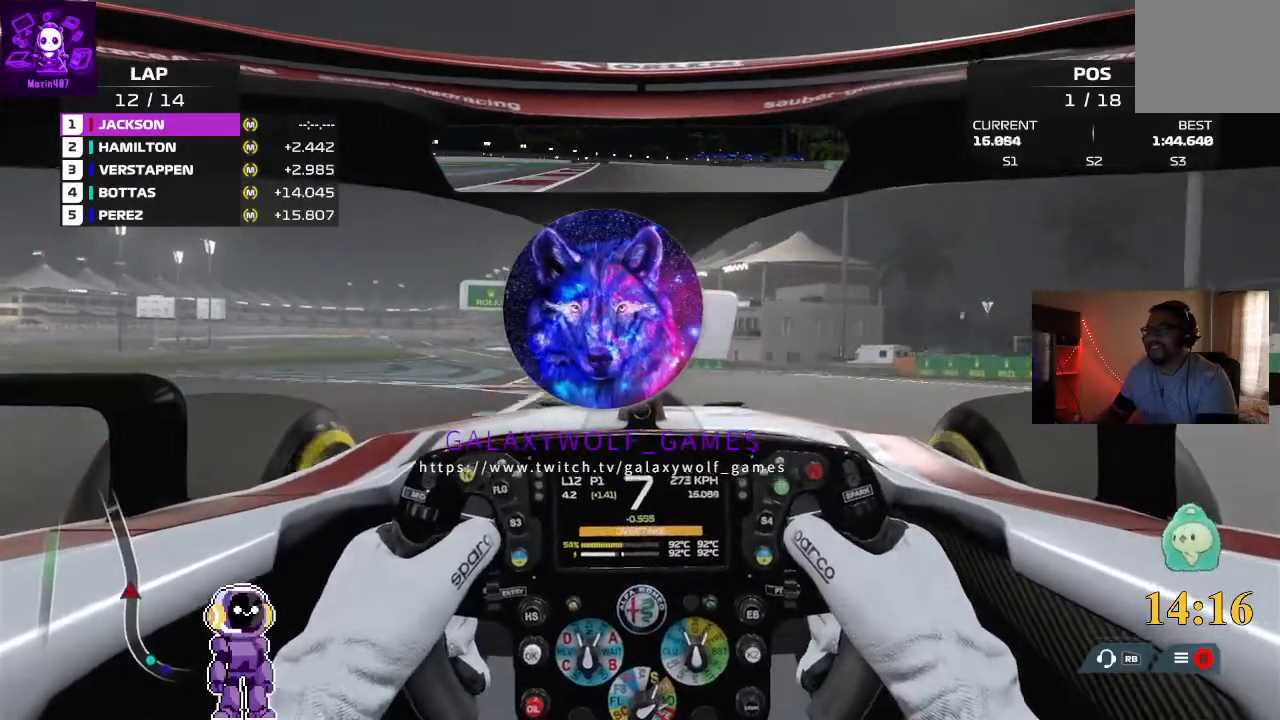
{"dt_ms": 500, "buttons": ["R2"], "left_stick": "center", "right_stick": "center", "events": [[233, "left_stick", "down-left"], [500, "left_stick", "center"]]}
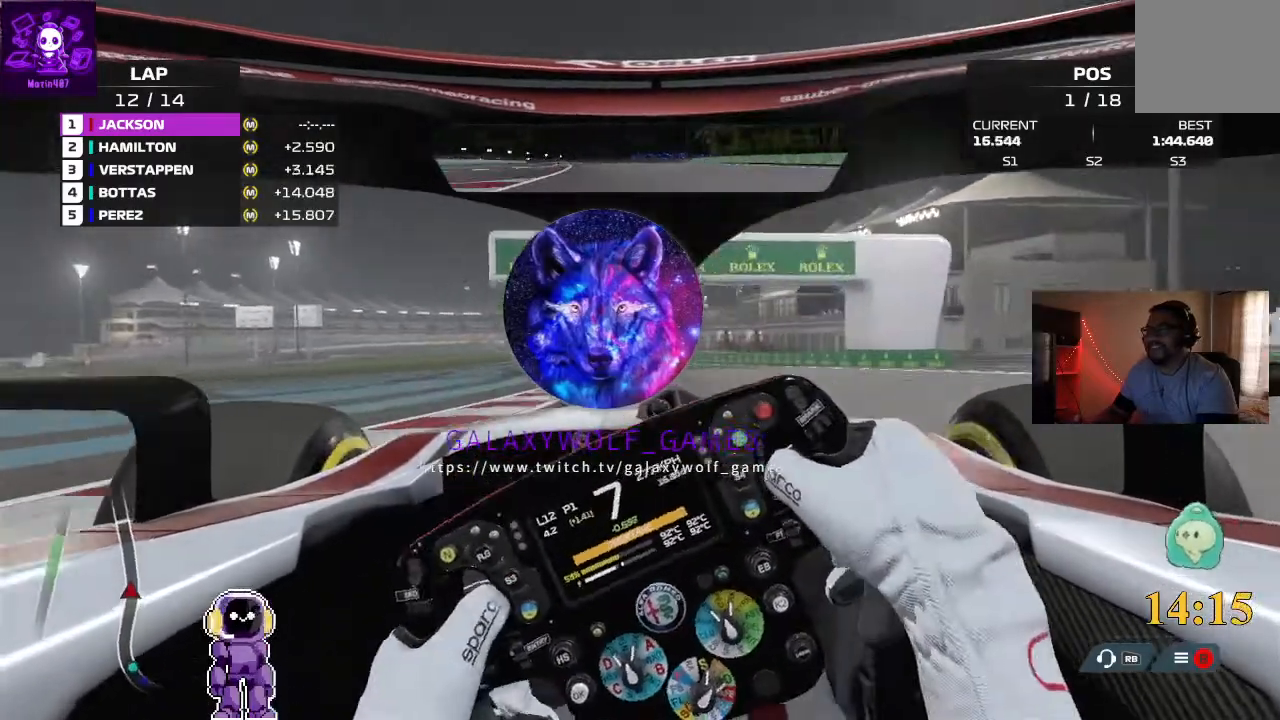
{"dt_ms": 500, "buttons": ["R2"], "left_stick": "center", "right_stick": "center", "events": []}
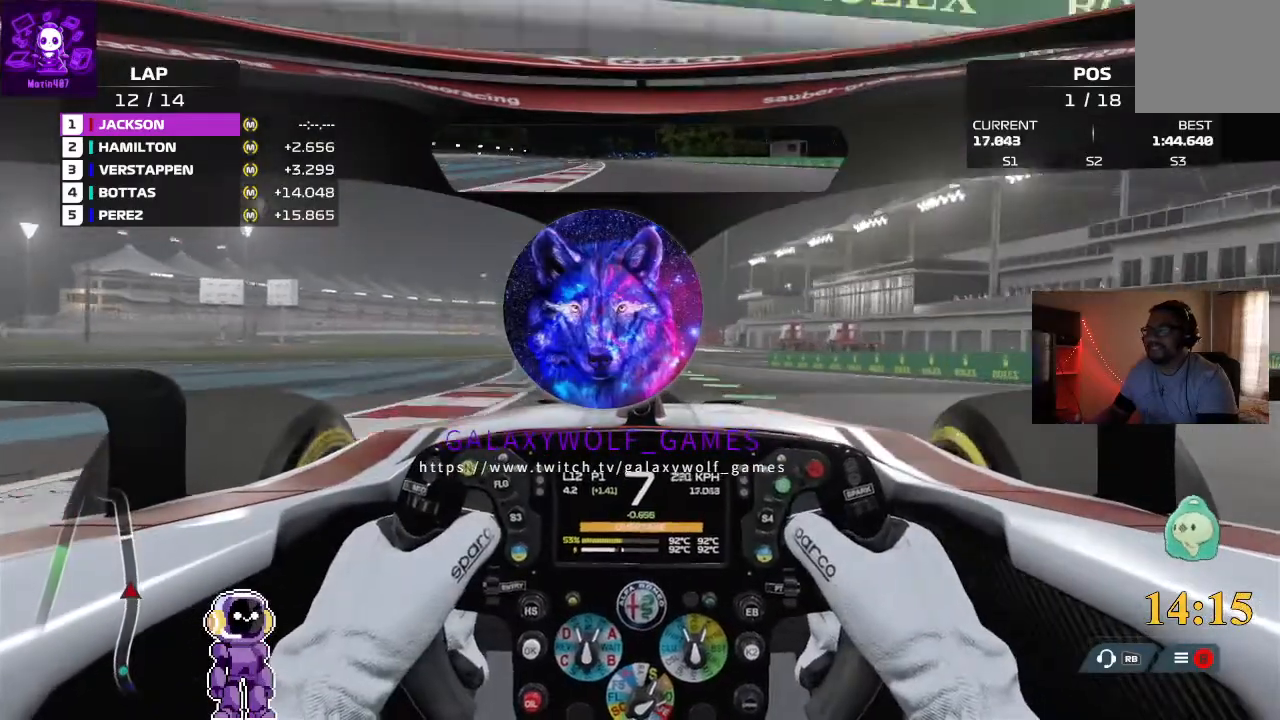
{"dt_ms": 500, "buttons": ["L2"], "left_stick": "left", "right_stick": "center", "events": [[33, "left_stick", "left"], [367, "left_stick", "center"], [467, "R2", "up"], [500, "L2", "down"], [500, "left_stick", "left"]]}